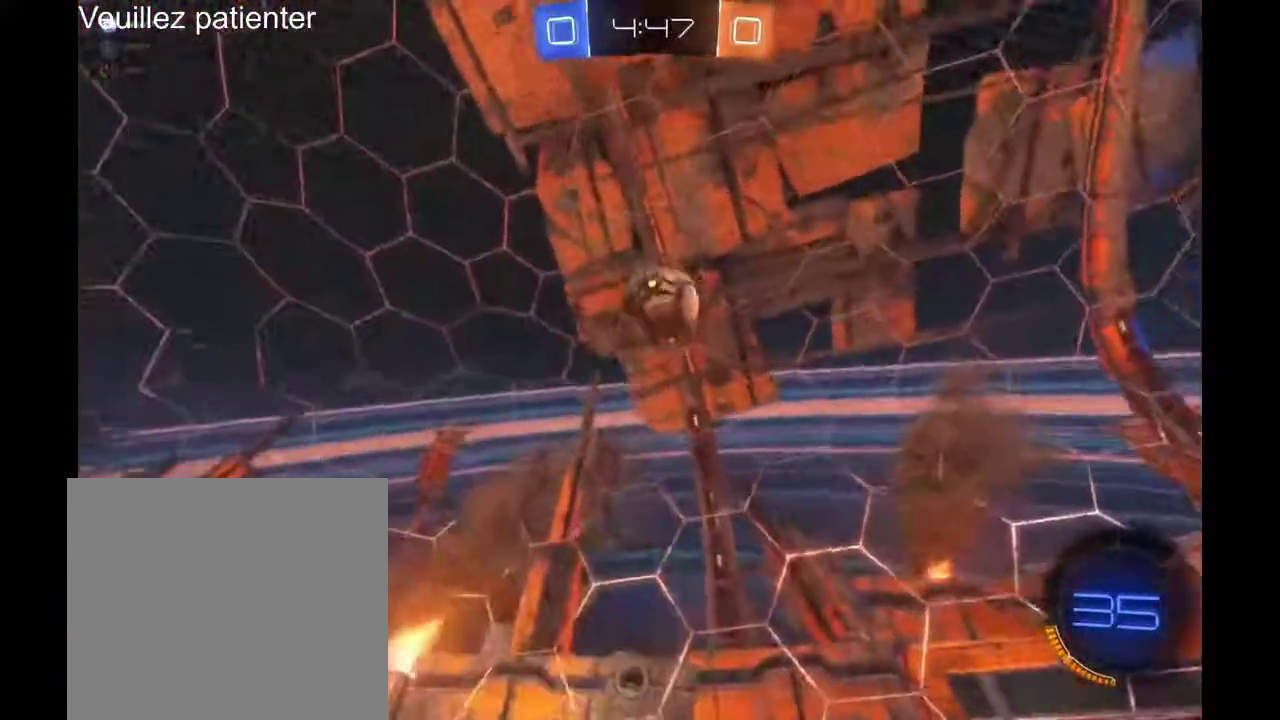
Gameplay with a controller (Xbox layout); each line is a JSON object with the inputs held at the frame after it. "events" lists button and stick changes between this image and that frame as [ms after this image, input, new state], when the widget could be followed in between. Not read: R2.
{"buttons": [], "left_stick": "center", "right_stick": "center", "events": []}
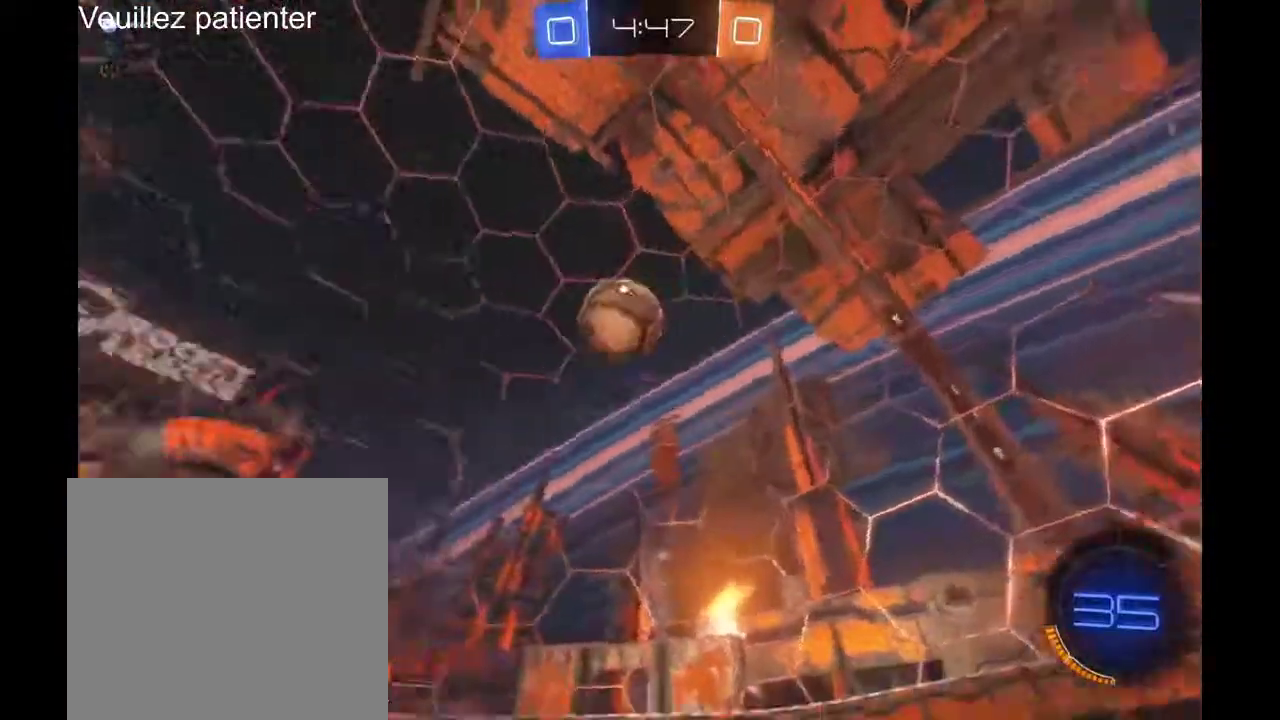
{"buttons": [], "left_stick": "center", "right_stick": "center", "events": [[133, "left_stick", "right"], [367, "left_stick", "center"]]}
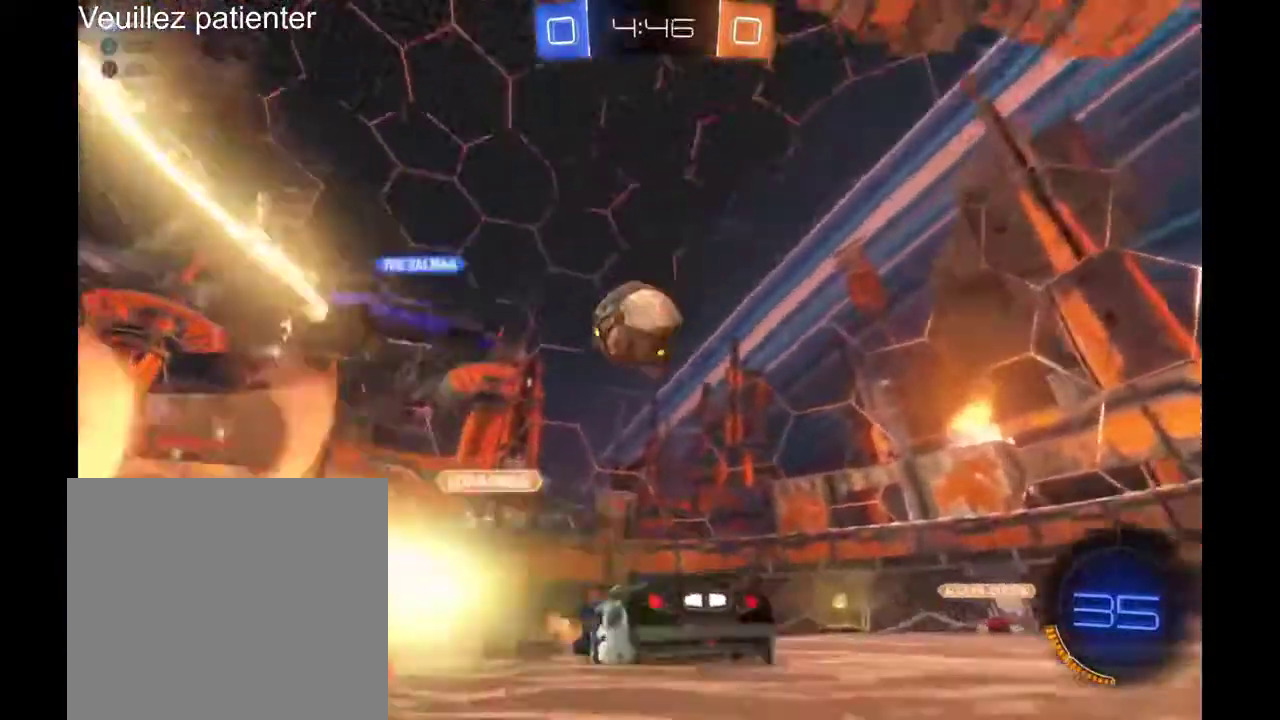
{"buttons": [], "left_stick": "right", "right_stick": "center", "events": [[67, "left_stick", "right"]]}
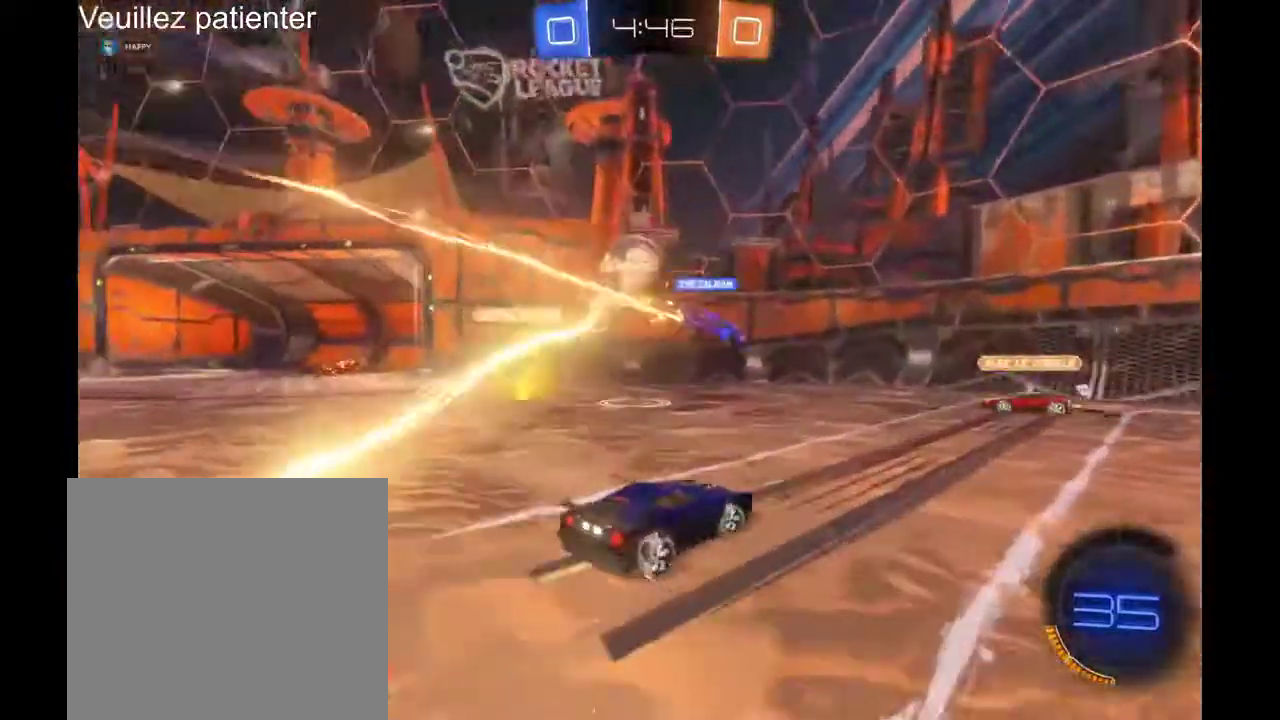
{"buttons": [], "left_stick": "left", "right_stick": "center", "events": [[67, "left_stick", "center"], [400, "left_stick", "left"]]}
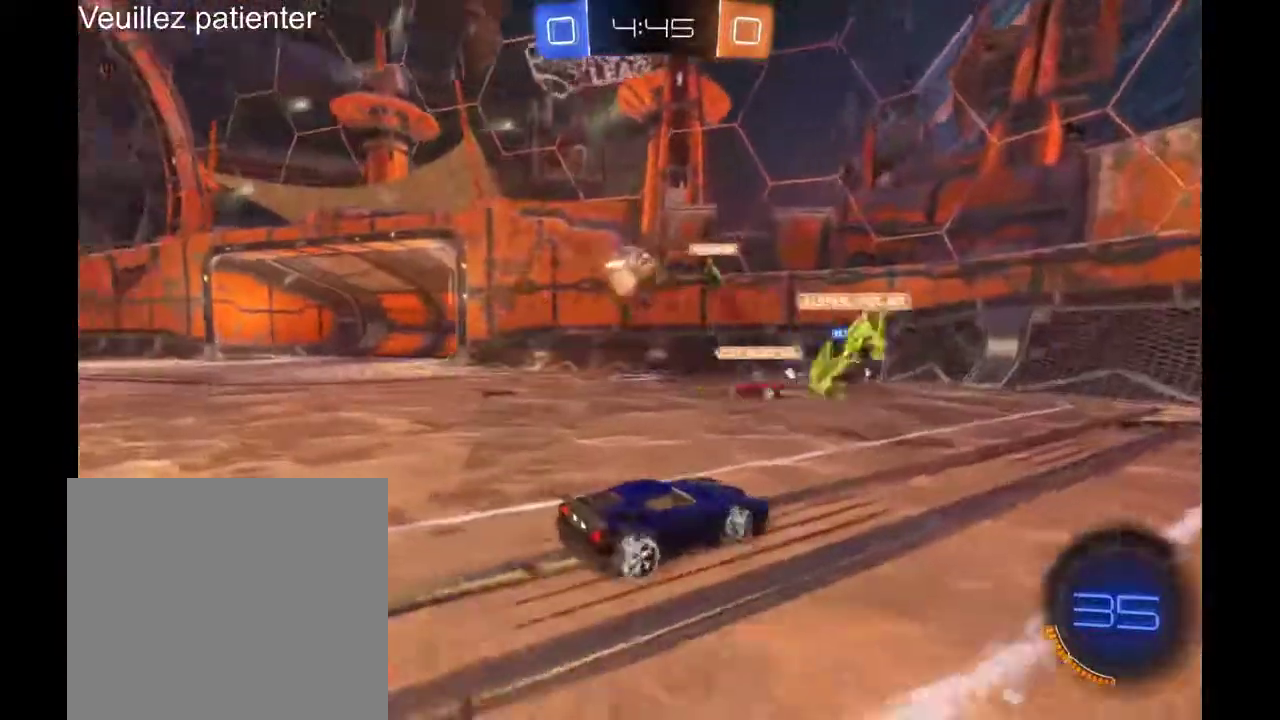
{"buttons": [], "left_stick": "left", "right_stick": "center", "events": [[100, "left_stick", "down-left"], [167, "left_stick", "left"]]}
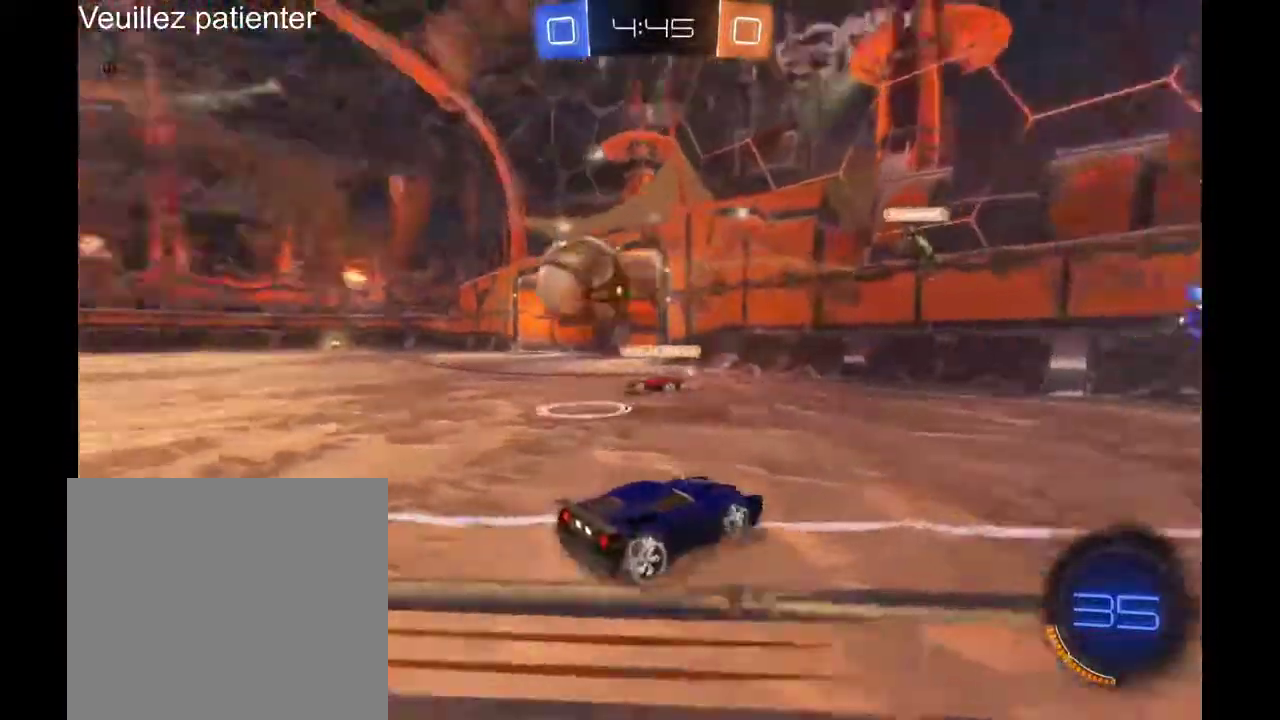
{"buttons": [], "left_stick": "left", "right_stick": "center", "events": []}
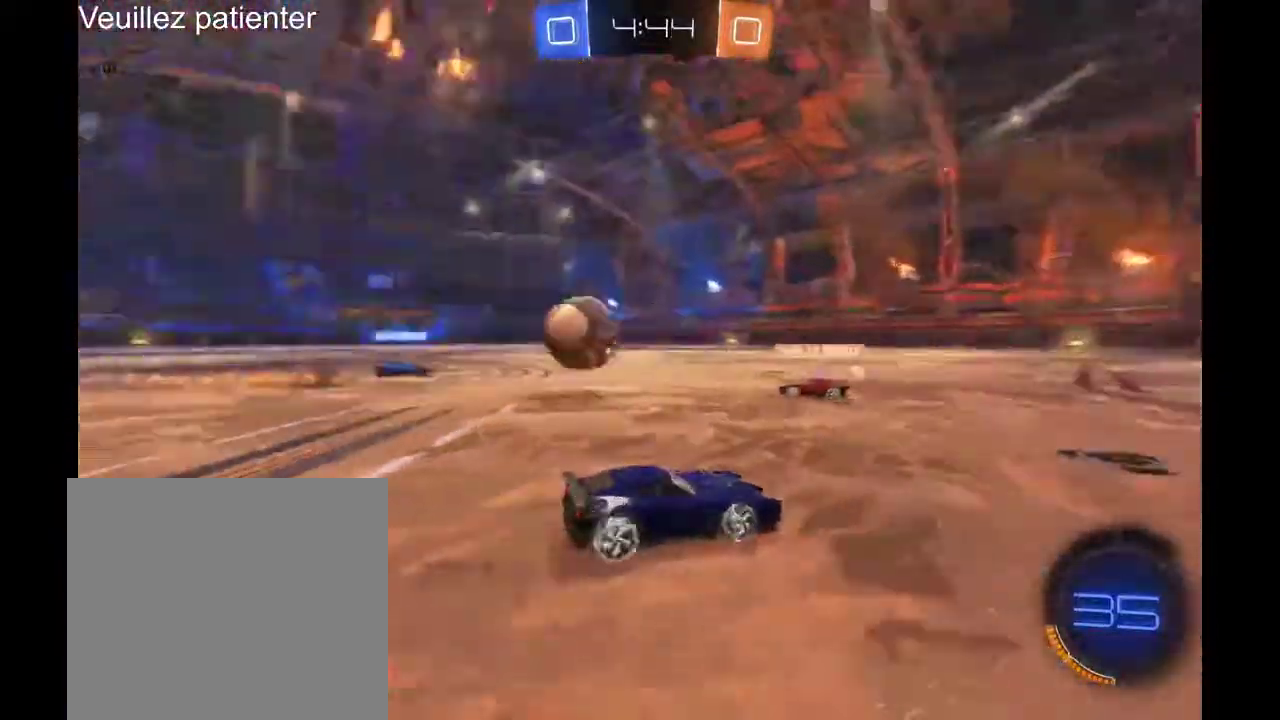
{"buttons": [], "left_stick": "left", "right_stick": "center", "events": []}
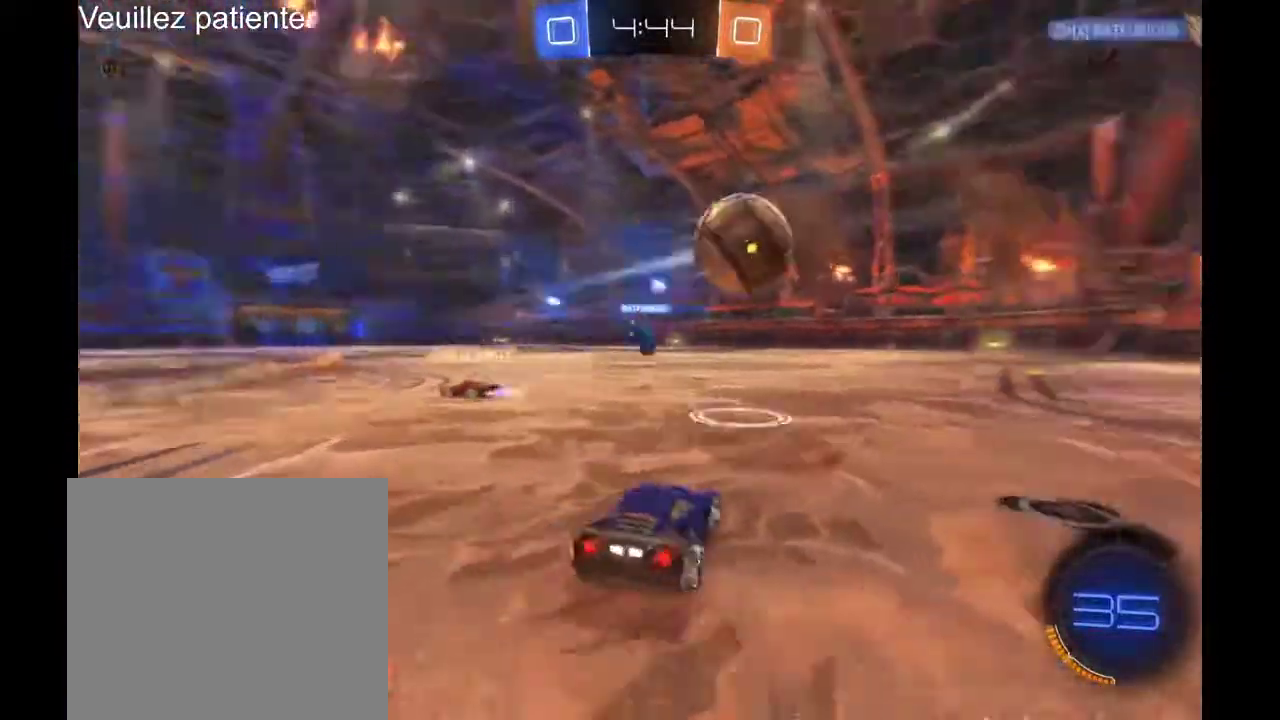
{"buttons": [], "left_stick": "center", "right_stick": "center", "events": [[133, "left_stick", "center"]]}
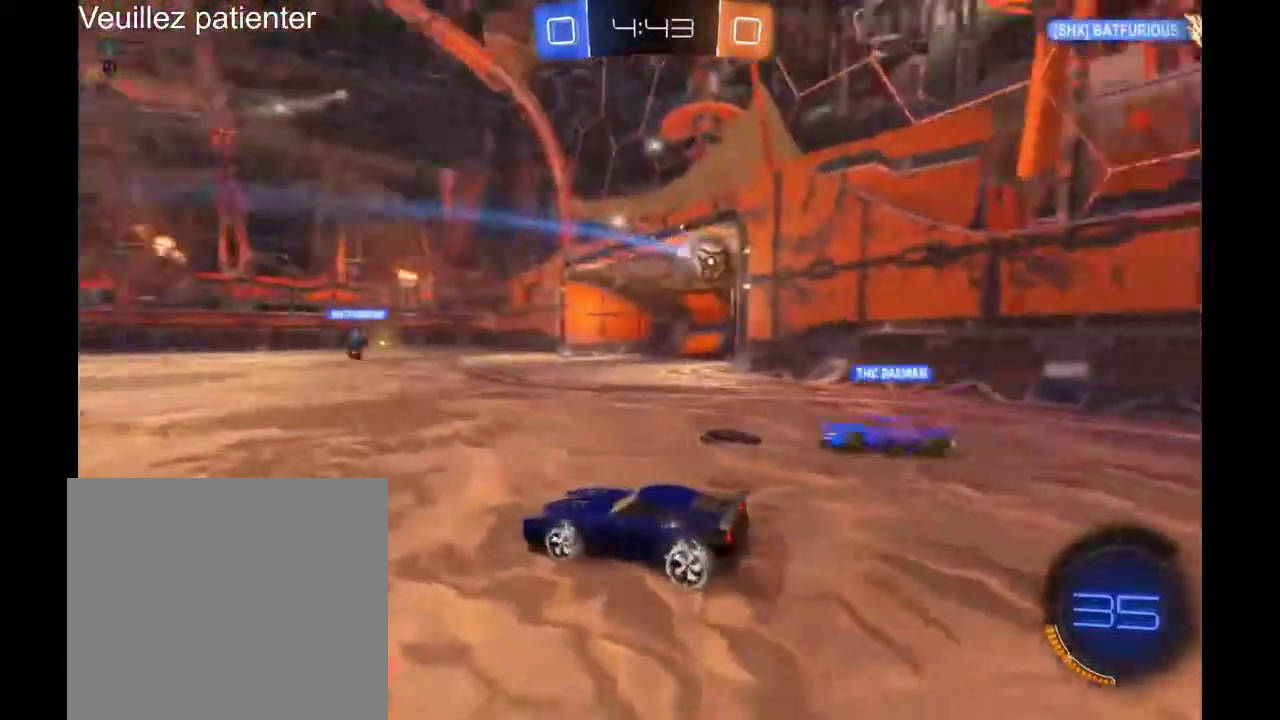
{"buttons": [], "left_stick": "left", "right_stick": "center", "events": [[267, "left_stick", "left"]]}
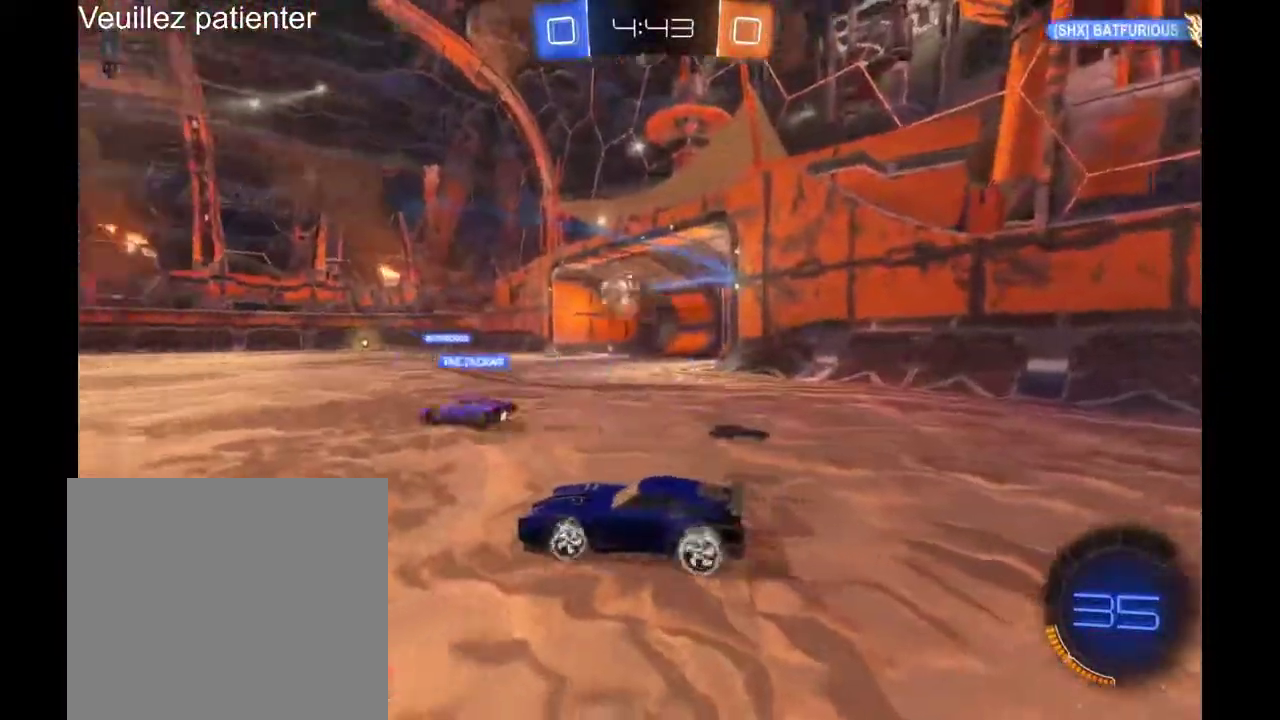
{"buttons": [], "left_stick": "center", "right_stick": "center", "events": [[100, "left_stick", "center"]]}
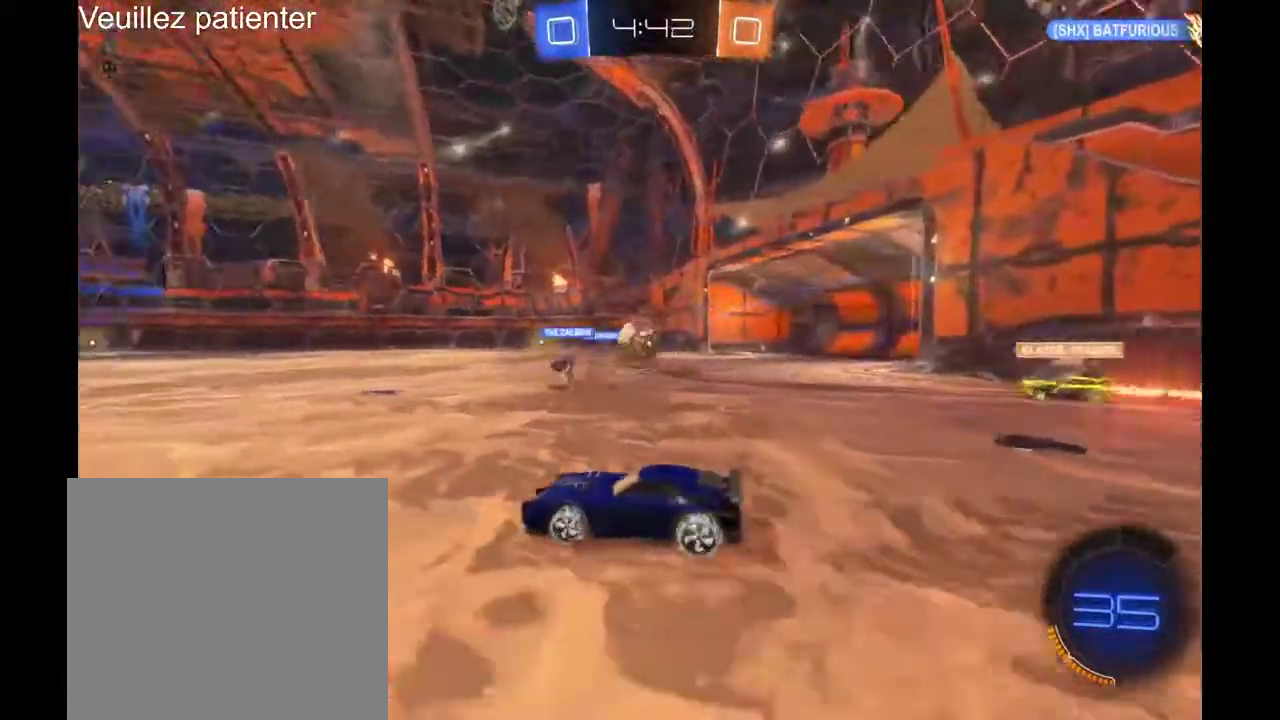
{"buttons": [], "left_stick": "center", "right_stick": "center", "events": []}
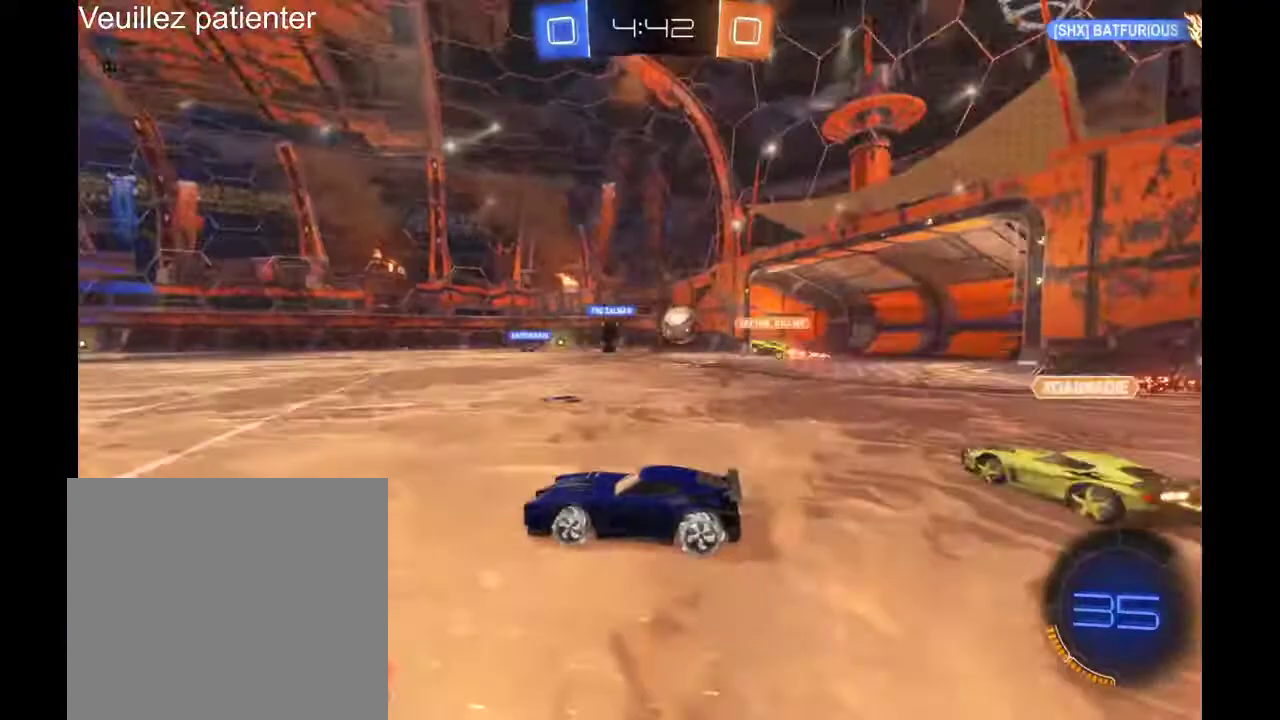
{"buttons": [], "left_stick": "center", "right_stick": "center", "events": []}
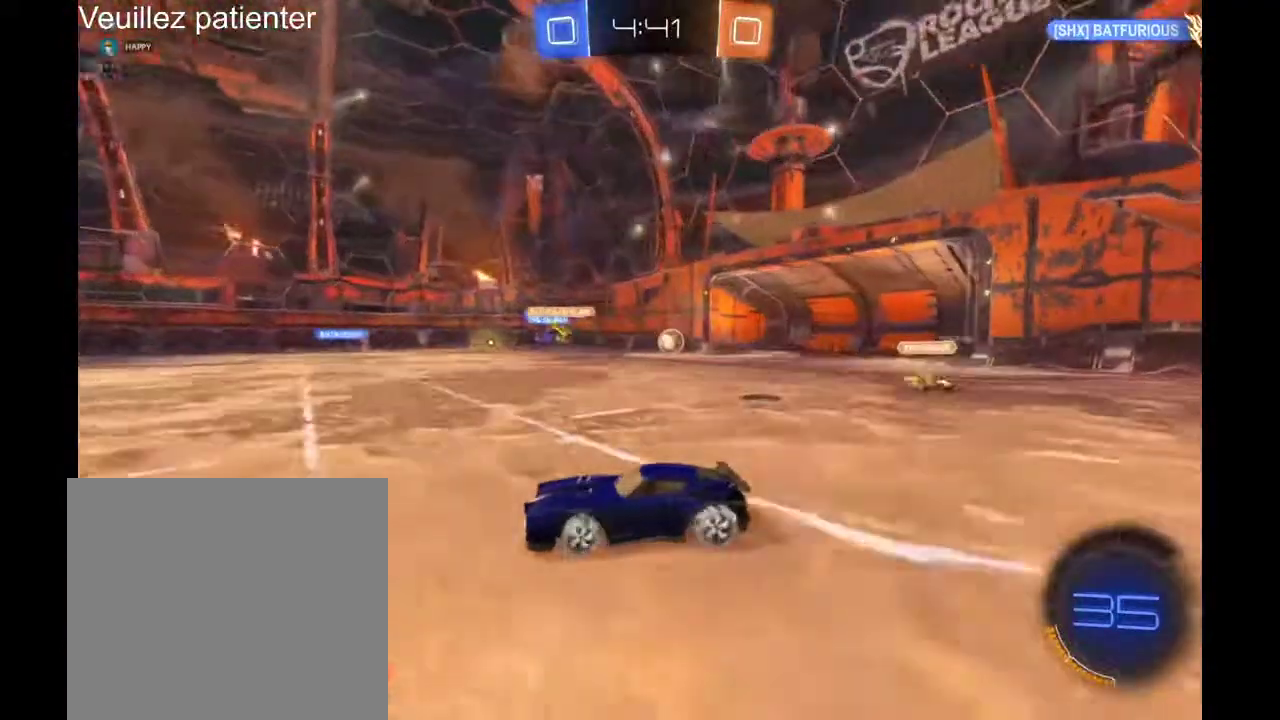
{"buttons": [], "left_stick": "center", "right_stick": "center", "events": []}
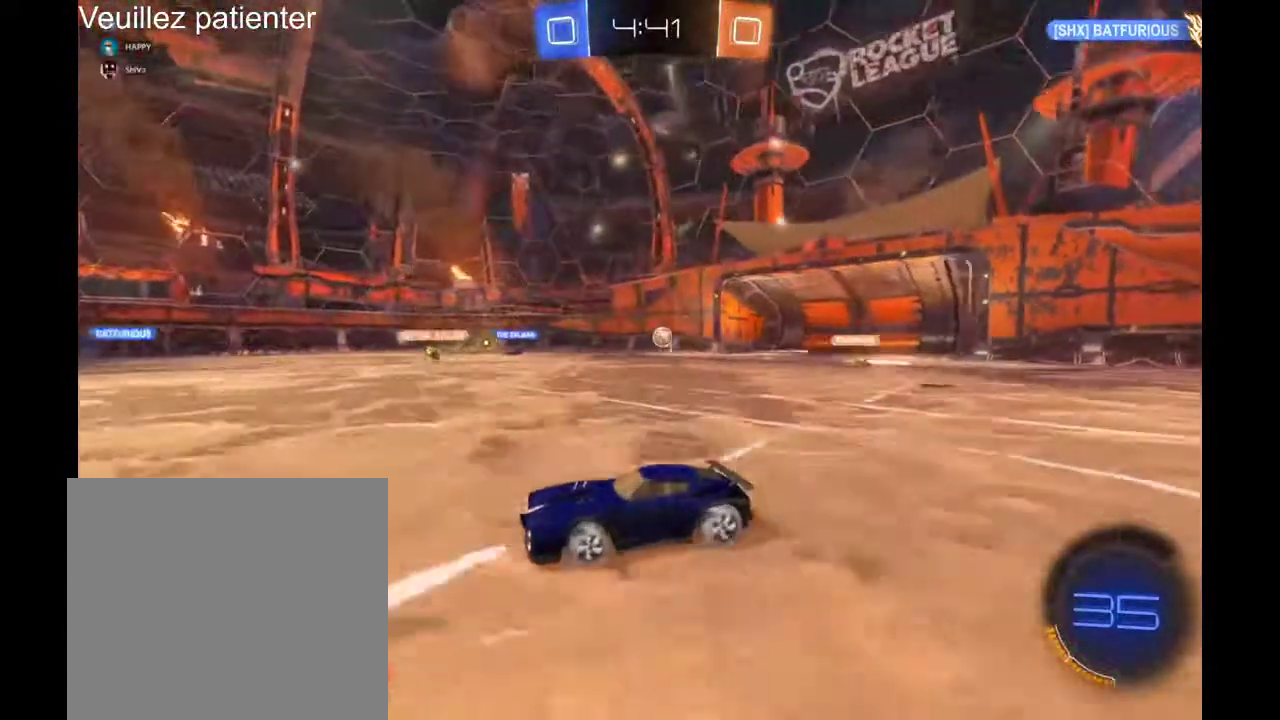
{"buttons": [], "left_stick": "center", "right_stick": "center", "events": [[67, "left_stick", "right"], [500, "left_stick", "center"]]}
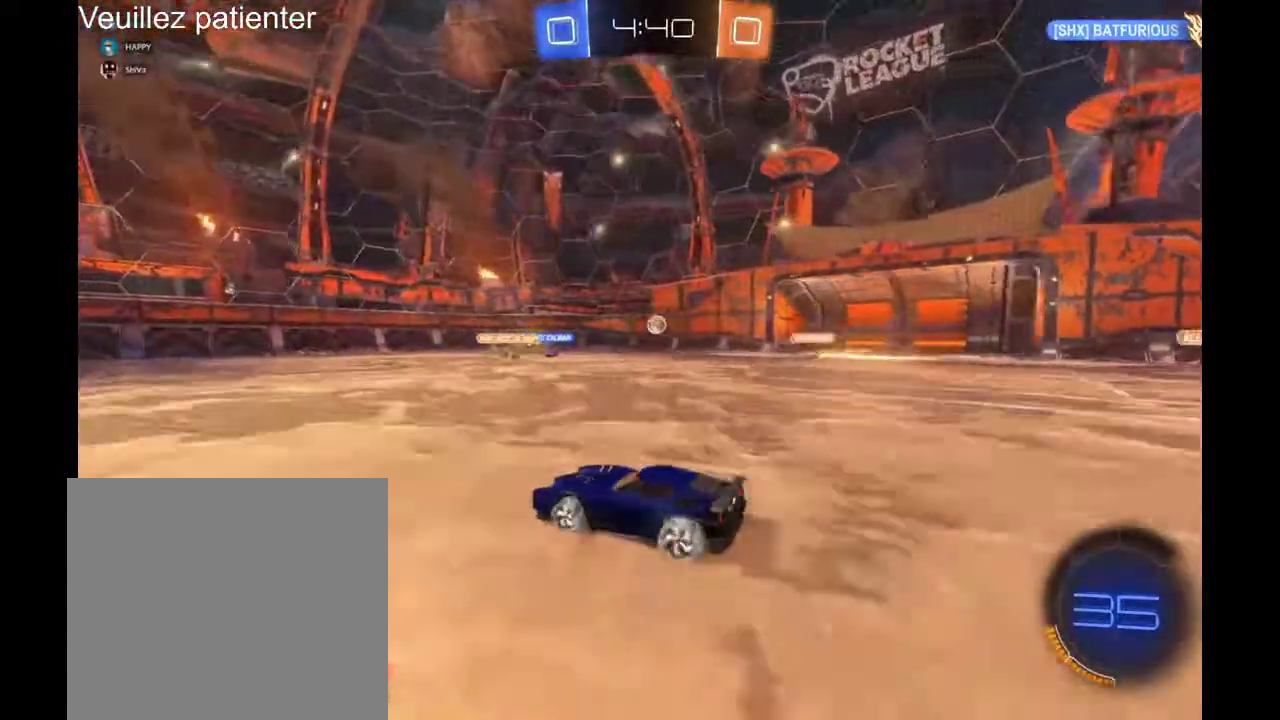
{"buttons": [], "left_stick": "center", "right_stick": "center", "events": []}
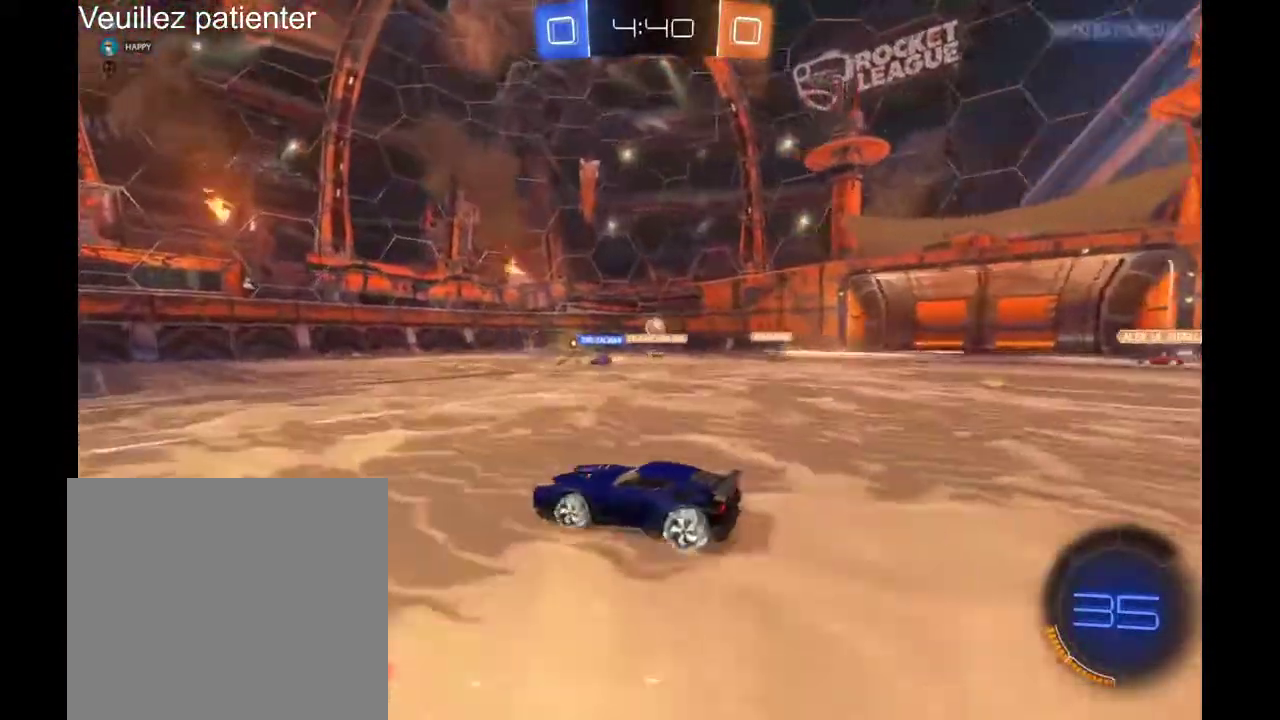
{"buttons": [], "left_stick": "center", "right_stick": "center", "events": []}
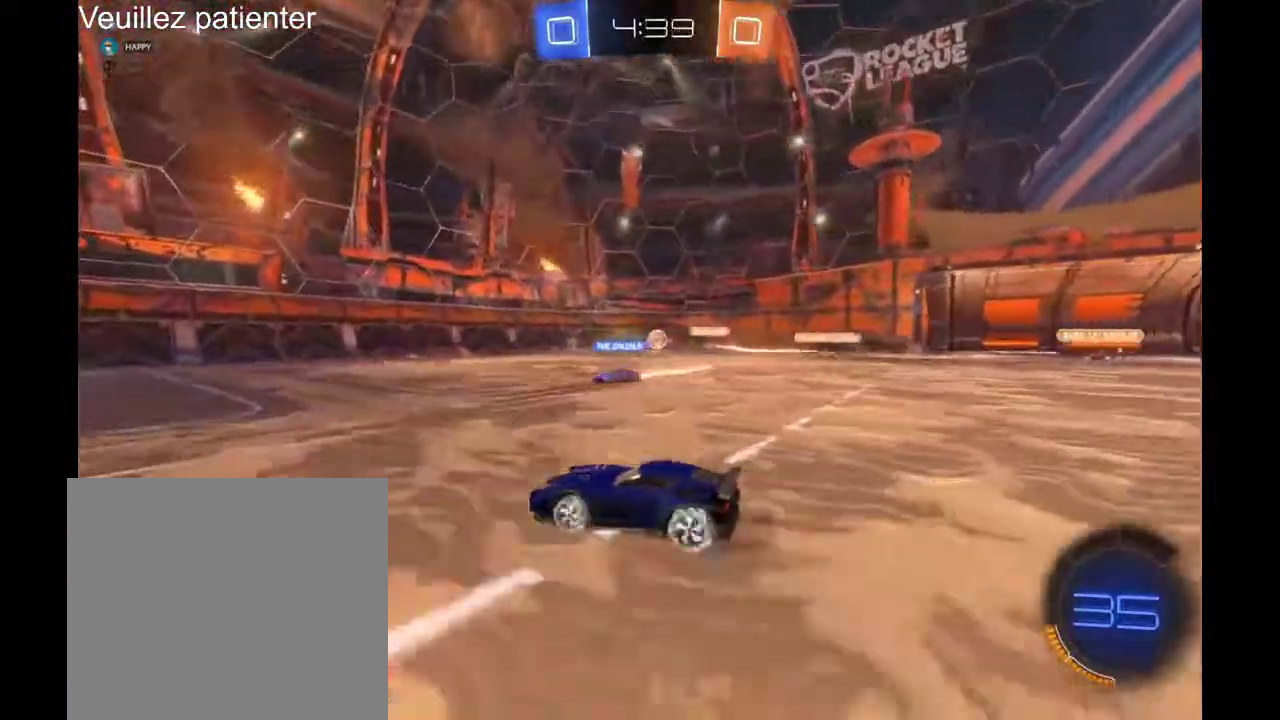
{"buttons": [], "left_stick": "center", "right_stick": "center", "events": [[67, "left_stick", "right"], [200, "left_stick", "center"]]}
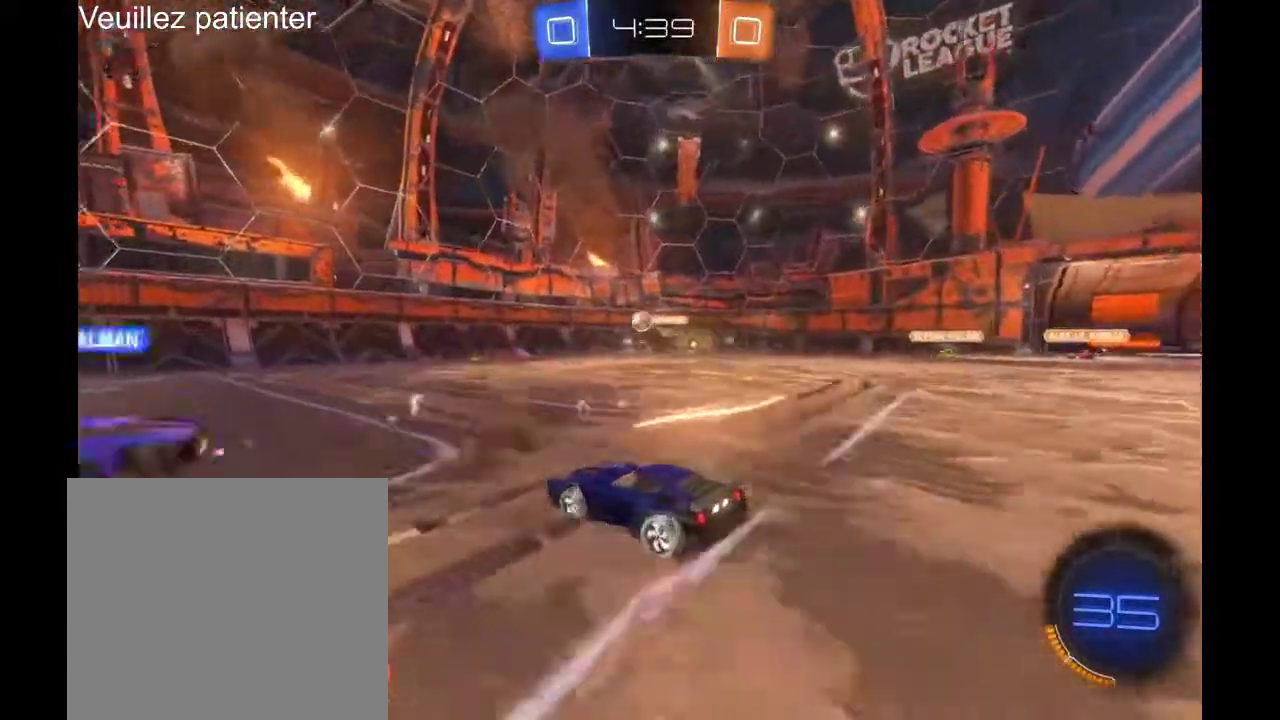
{"buttons": [], "left_stick": "center", "right_stick": "center", "events": []}
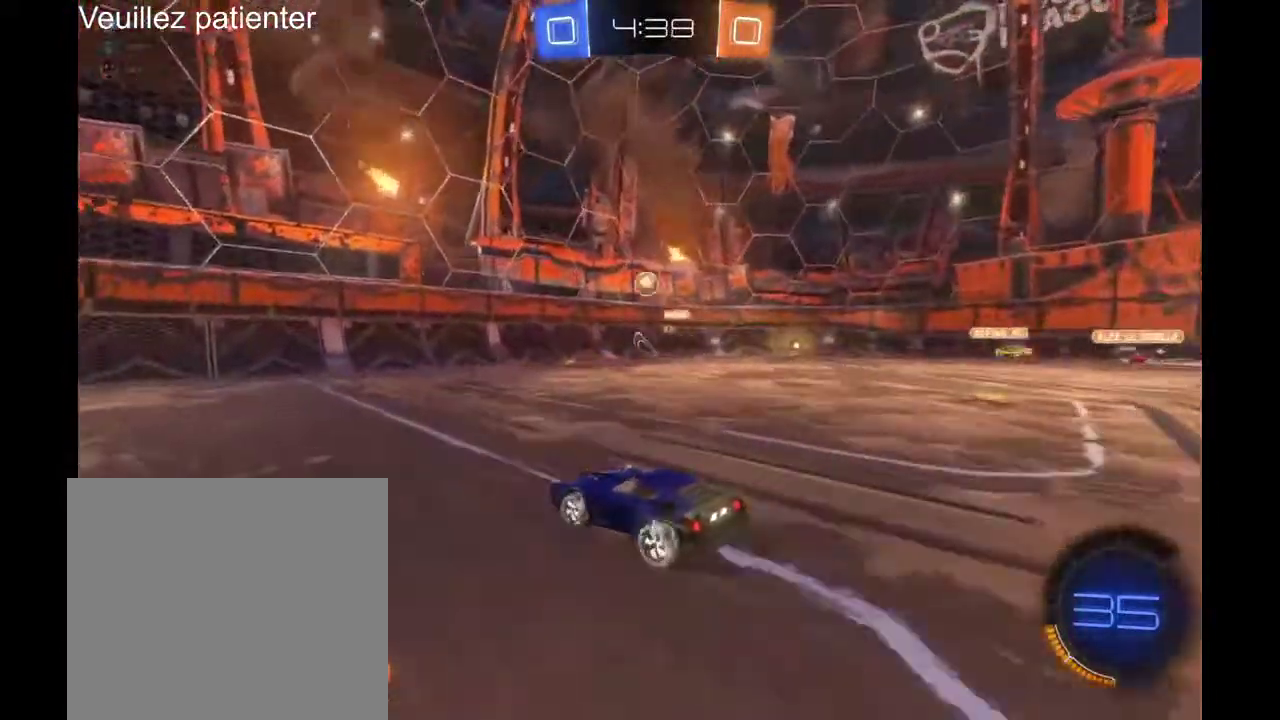
{"buttons": [], "left_stick": "down-right", "right_stick": "center", "events": [[300, "left_stick", "down"], [367, "A", "down"], [467, "A", "up"], [500, "left_stick", "down-right"]]}
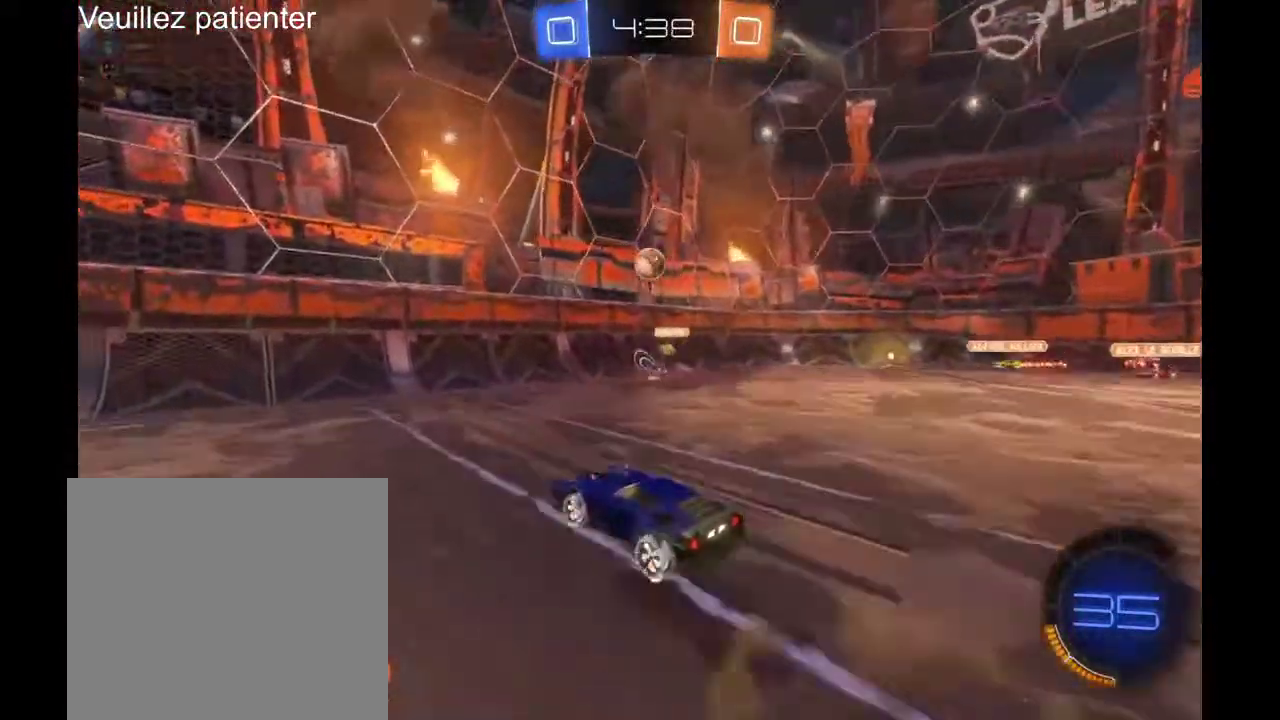
{"buttons": [], "left_stick": "center", "right_stick": "center", "events": [[67, "left_stick", "right"], [233, "left_stick", "center"]]}
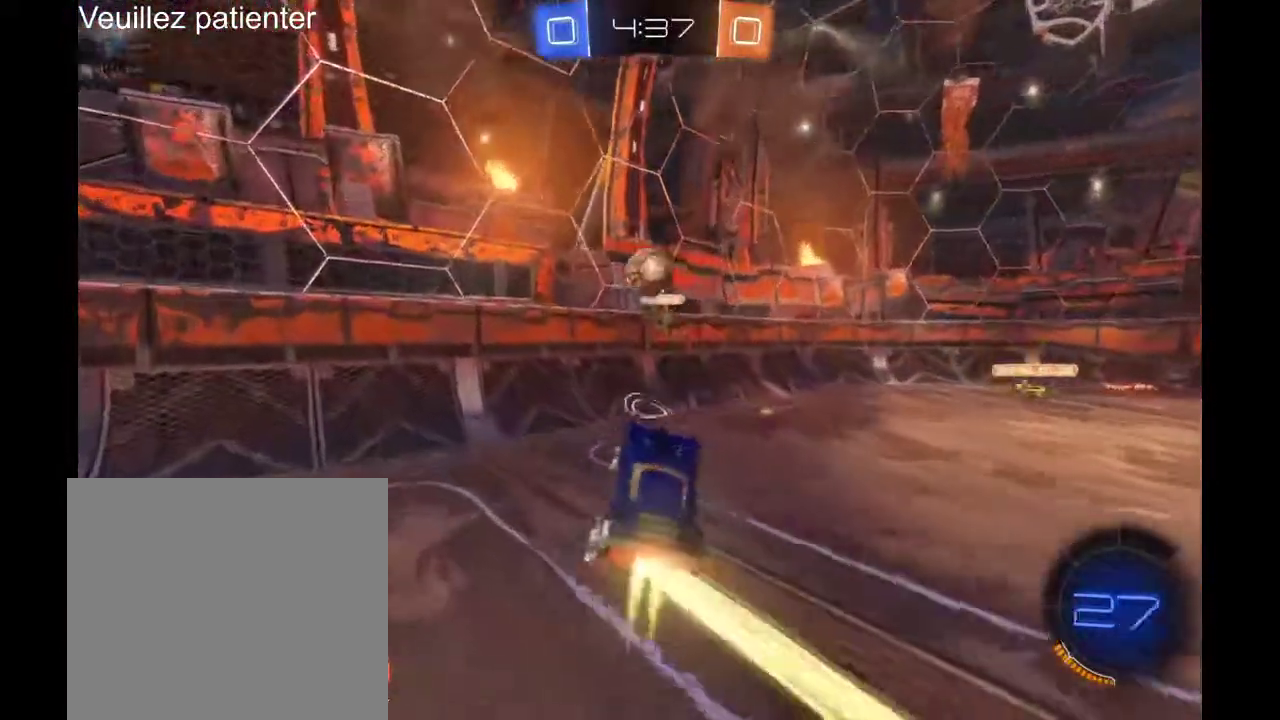
{"buttons": [], "left_stick": "left", "right_stick": "center", "events": [[67, "left_stick", "left"], [233, "A", "down"], [300, "A", "up"], [400, "A", "down"], [467, "A", "up"]]}
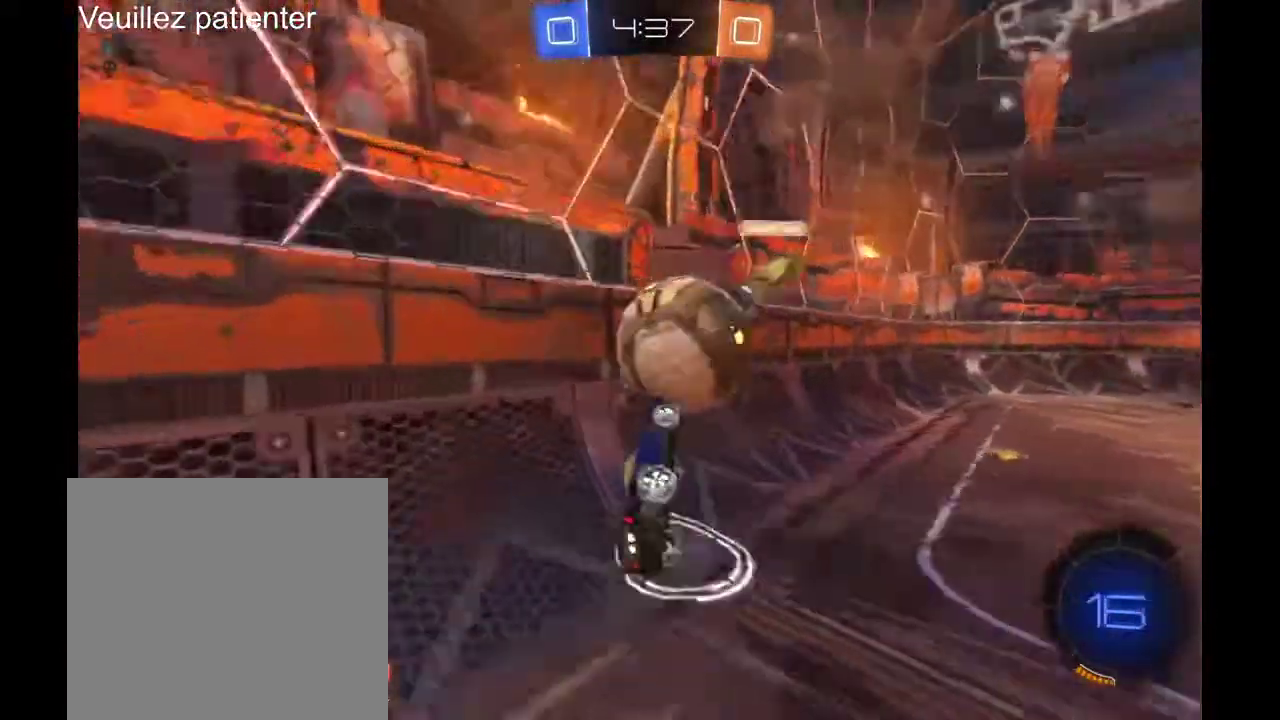
{"buttons": [], "left_stick": "center", "right_stick": "center", "events": [[33, "left_stick", "center"]]}
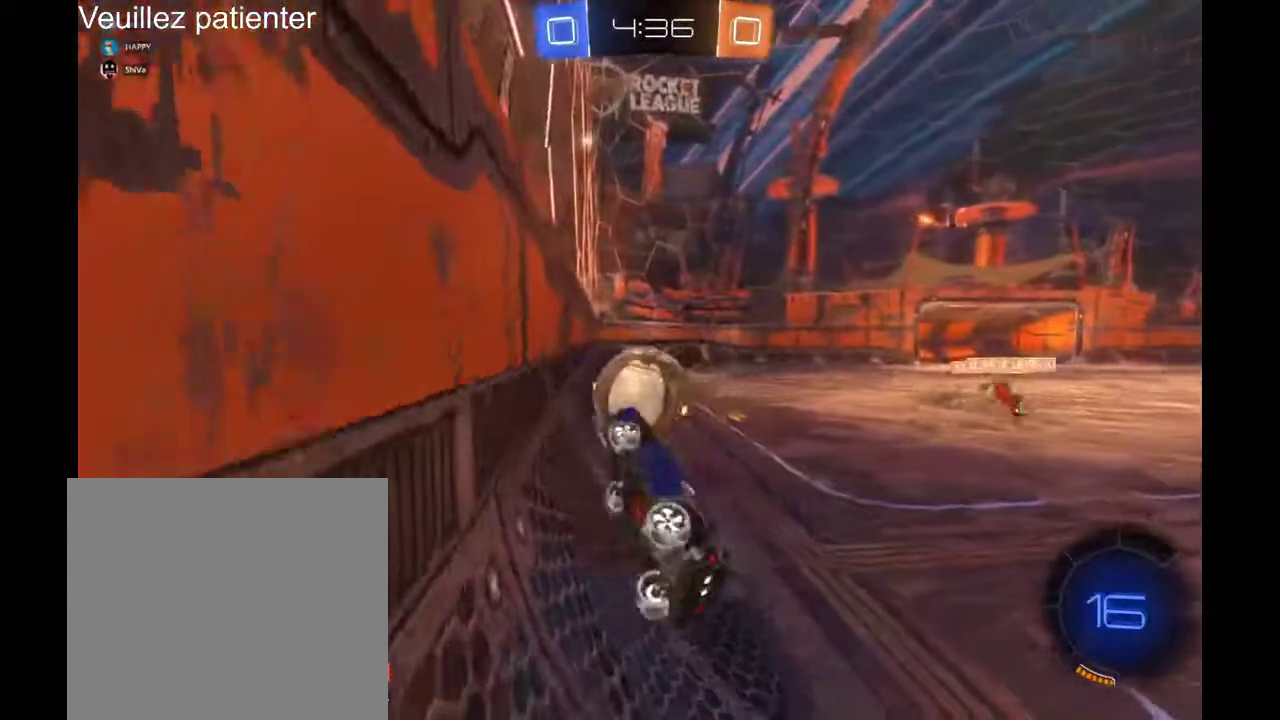
{"buttons": [], "left_stick": "right", "right_stick": "center", "events": [[33, "left_stick", "right"]]}
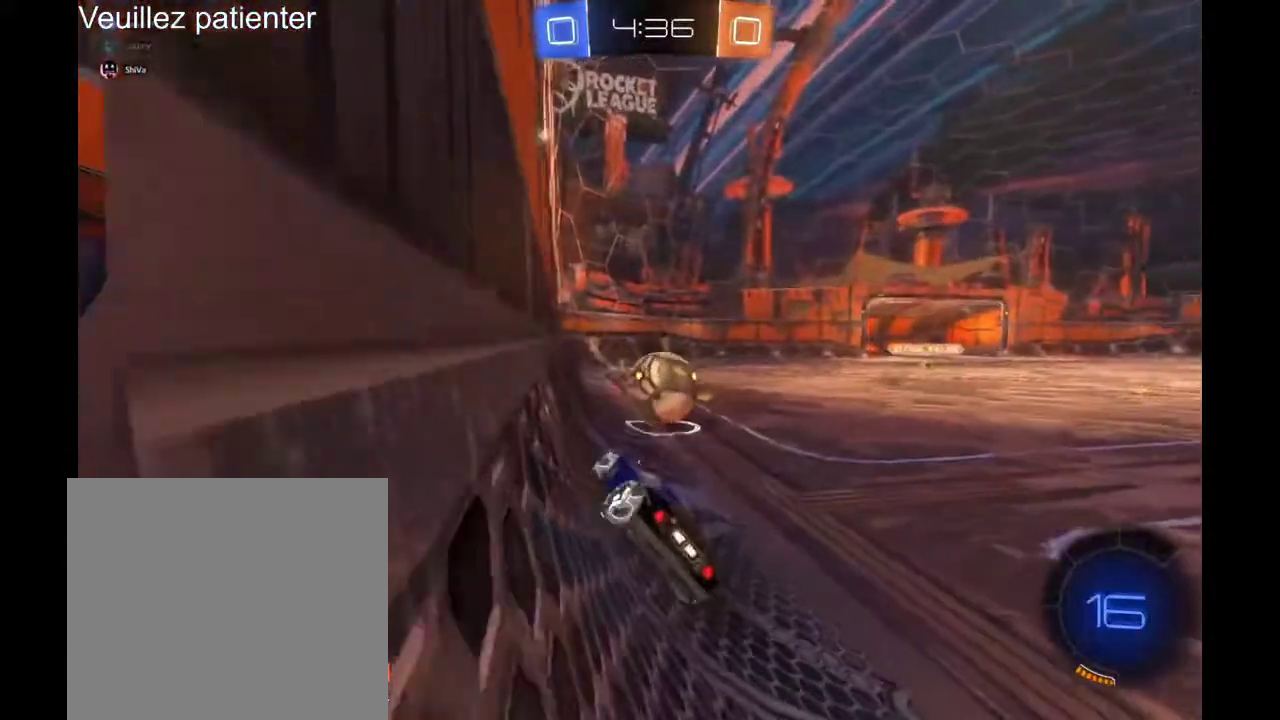
{"buttons": [], "left_stick": "left", "right_stick": "center", "events": [[300, "left_stick", "center"], [467, "left_stick", "left"]]}
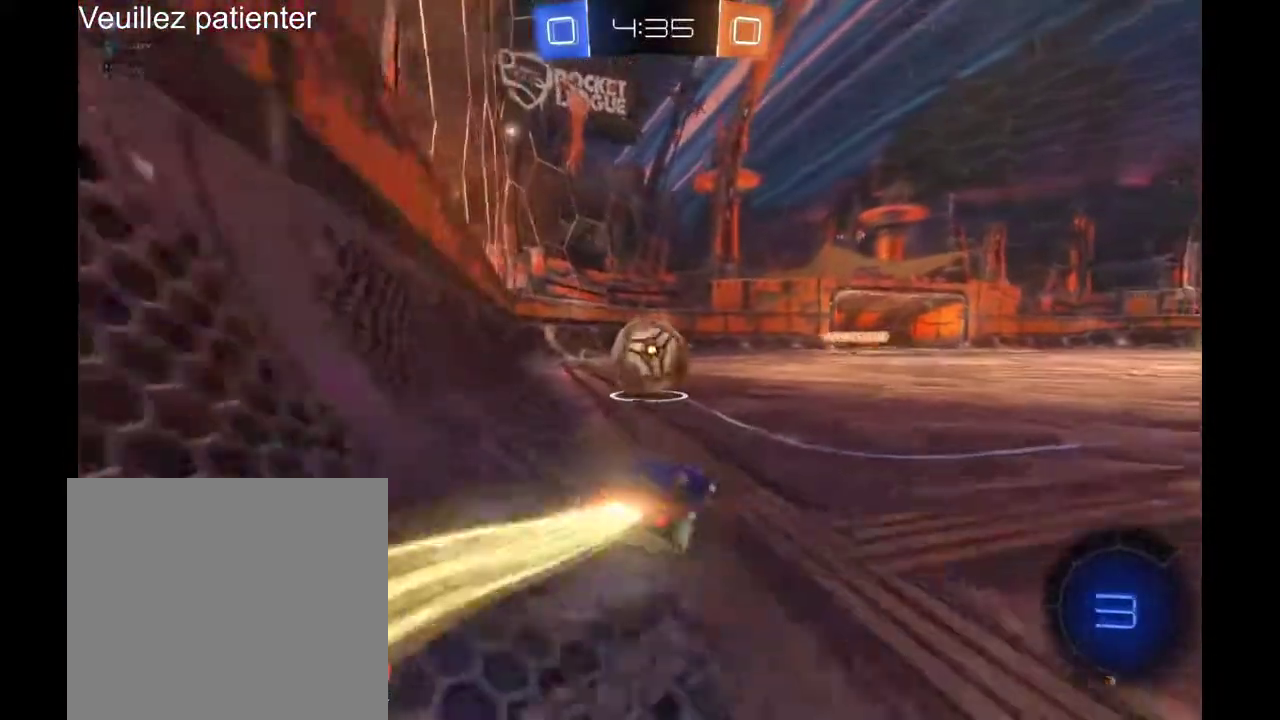
{"buttons": [], "left_stick": "up-right", "right_stick": "center", "events": [[100, "left_stick", "center"], [367, "left_stick", "up-left"], [433, "left_stick", "up-right"]]}
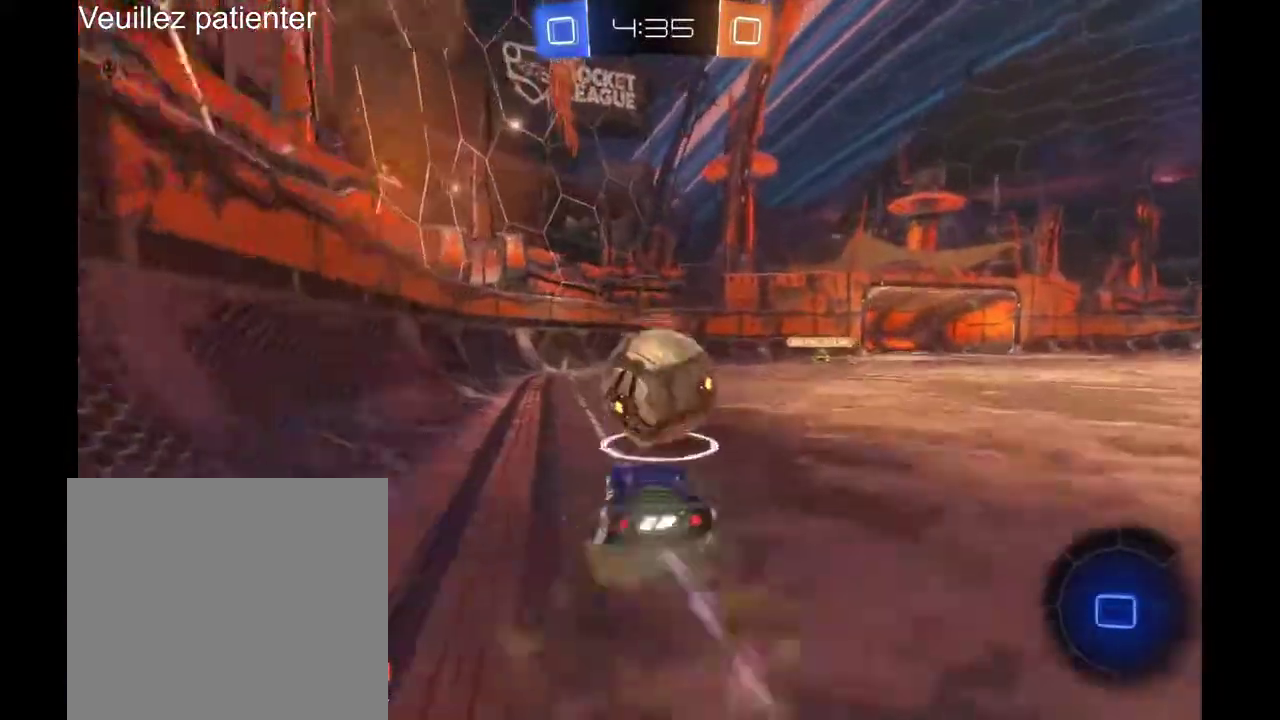
{"buttons": [], "left_stick": "center", "right_stick": "center", "events": [[33, "A", "down"], [100, "A", "up"], [267, "left_stick", "right"], [400, "left_stick", "center"]]}
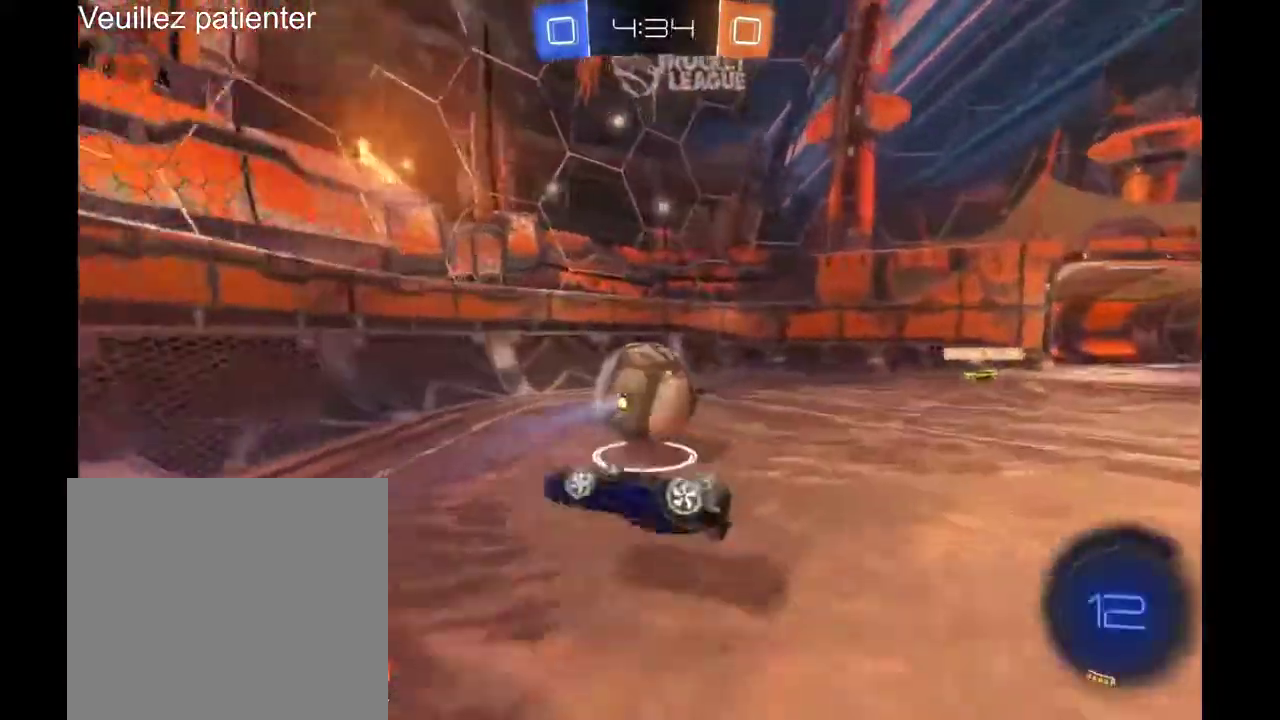
{"buttons": [], "left_stick": "left", "right_stick": "center", "events": [[433, "left_stick", "left"]]}
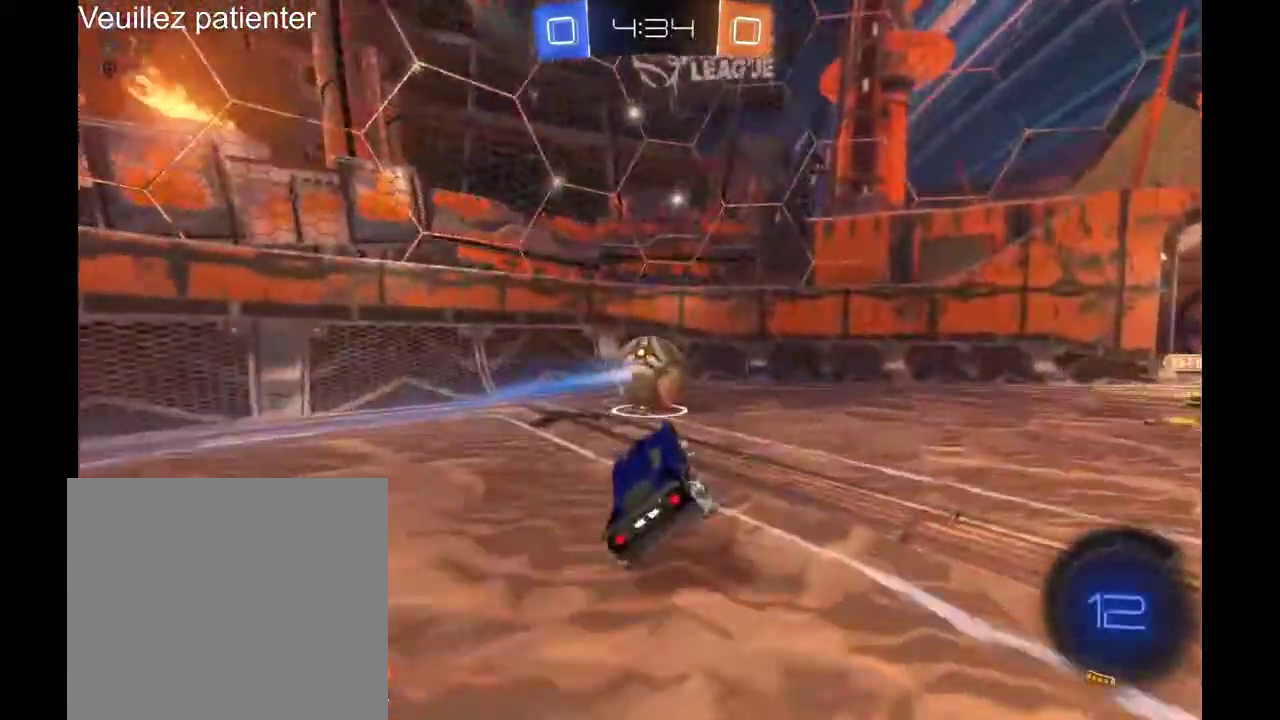
{"buttons": [], "left_stick": "right", "right_stick": "center", "events": [[367, "left_stick", "center"], [467, "left_stick", "right"]]}
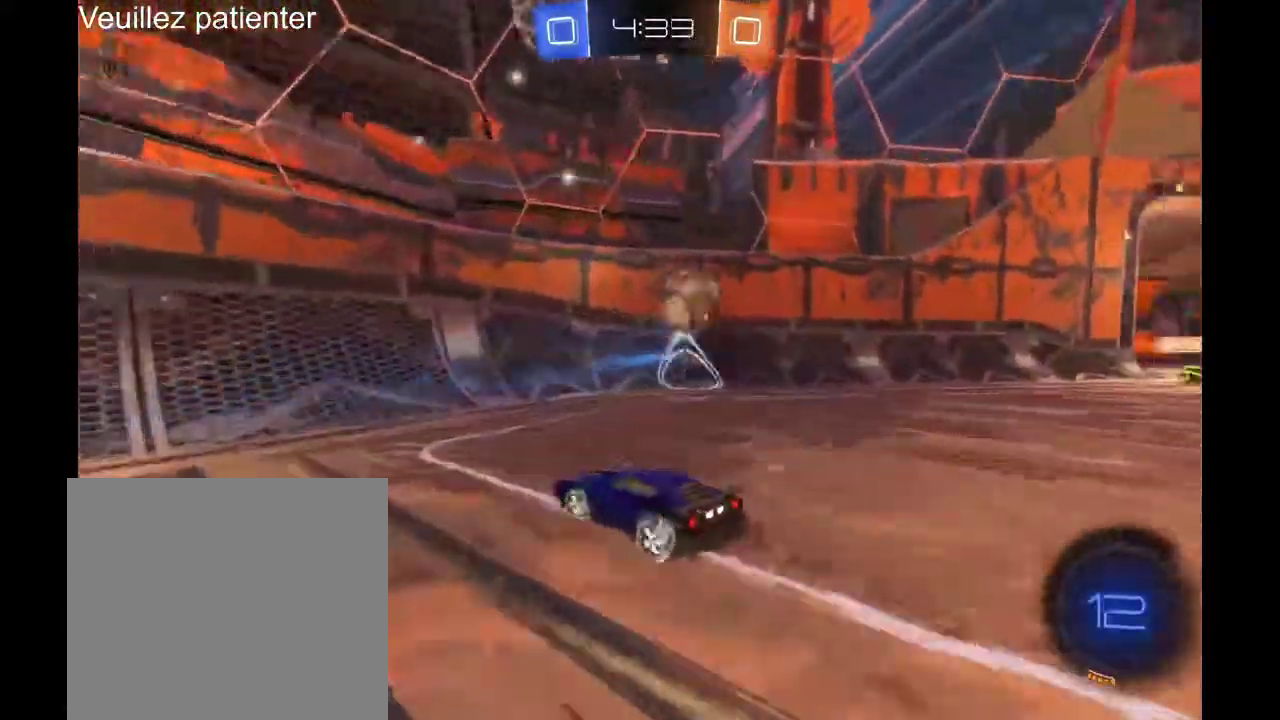
{"buttons": [], "left_stick": "right", "right_stick": "center", "events": []}
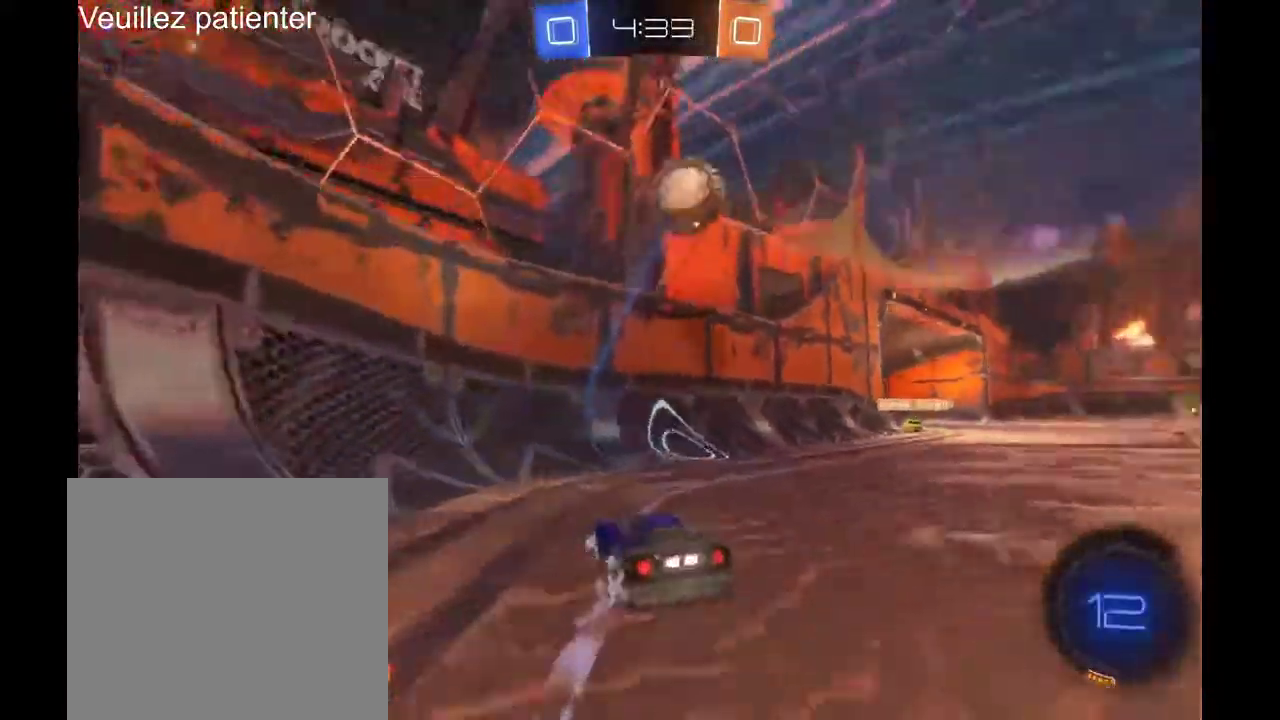
{"buttons": [], "left_stick": "center", "right_stick": "center", "events": [[67, "left_stick", "center"]]}